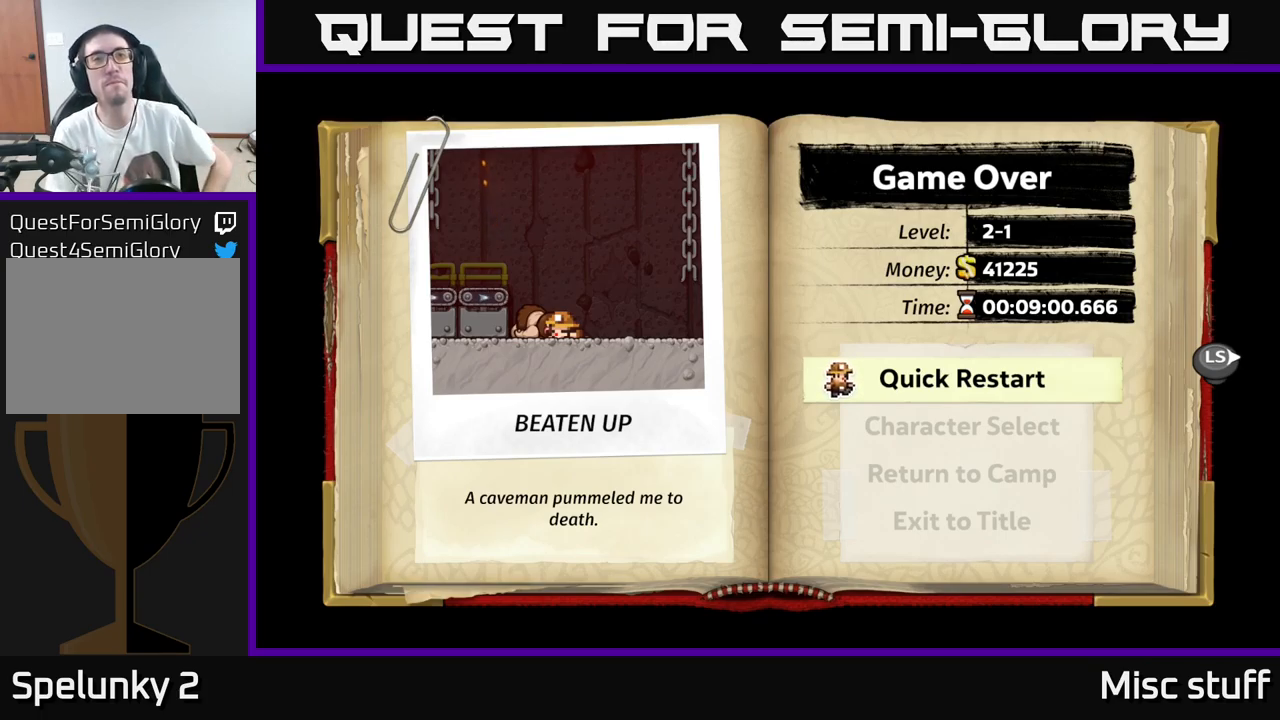
Gameplay with a controller (Xbox layout); each line is a JSON object with the inputs held at the frame after it. "events" lists button and stick changes between this image and that frame as [ms after this image, input, new state], when the widget could be followed in between. Not read: right_stick.
{"buttons": [], "left_stick": "center", "events": [[250, "A", "down"], [384, "A", "up"]]}
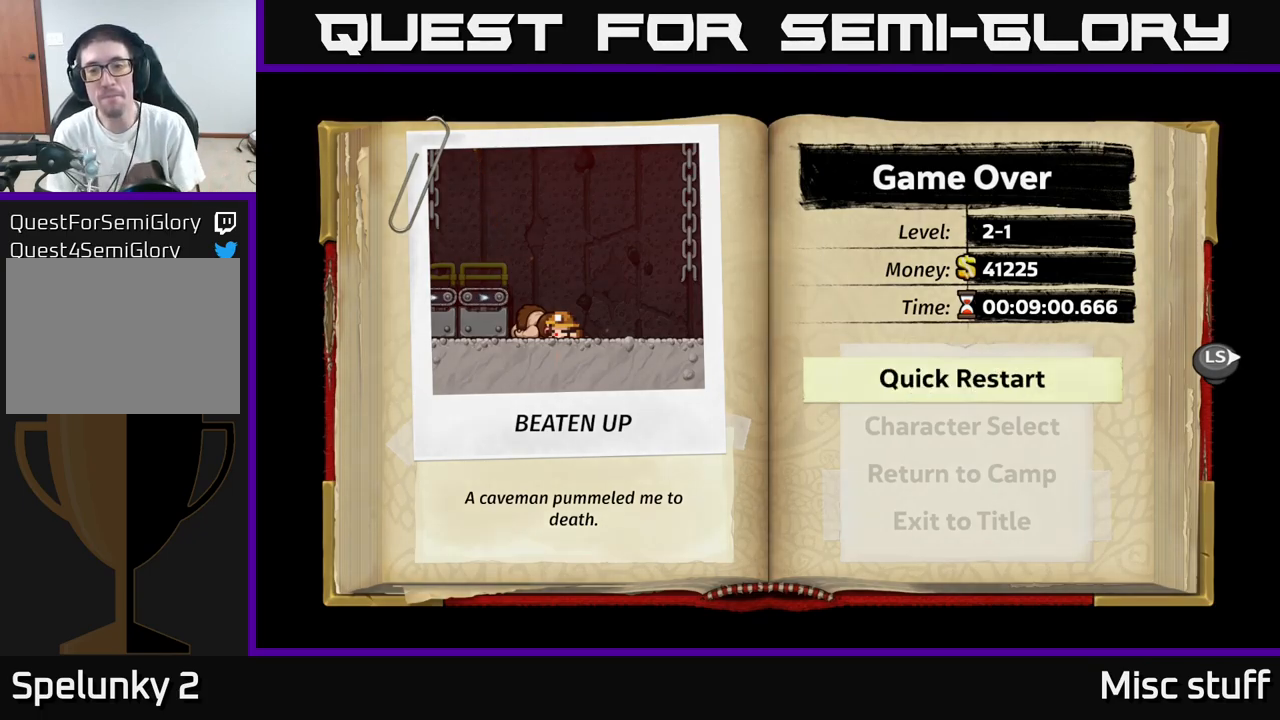
{"buttons": [], "left_stick": "center", "events": []}
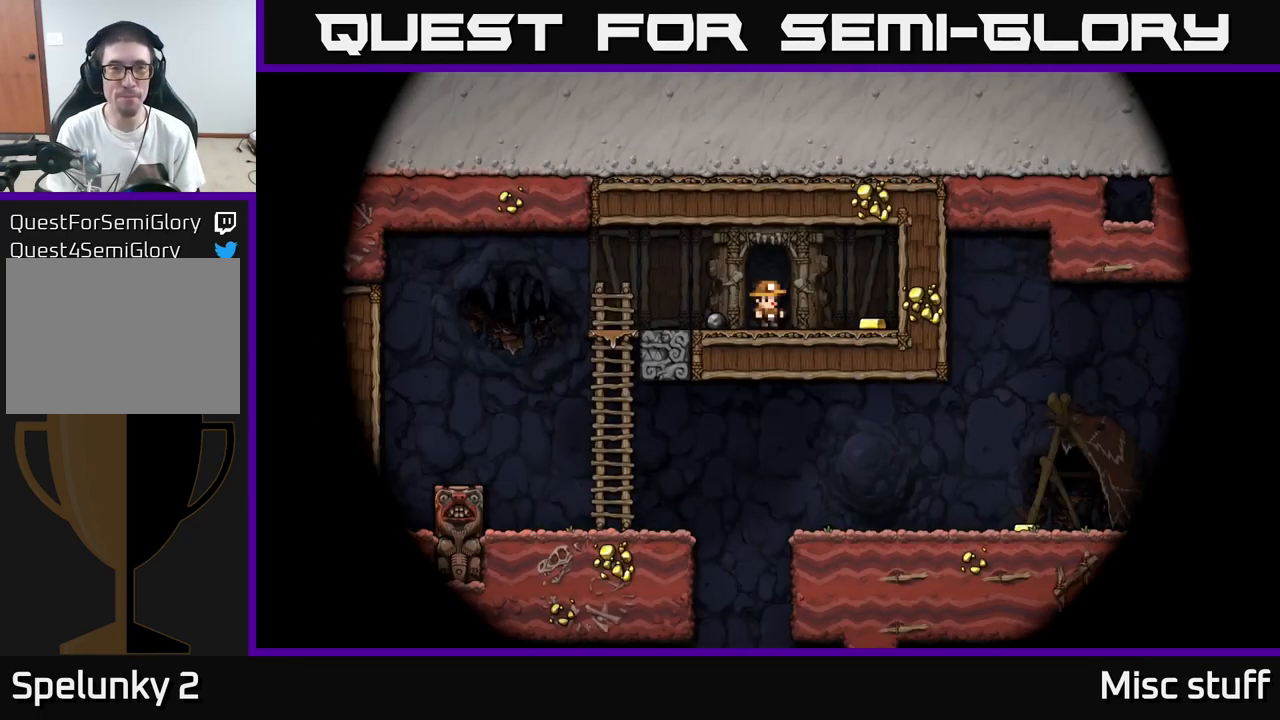
{"buttons": [], "left_stick": "center", "events": []}
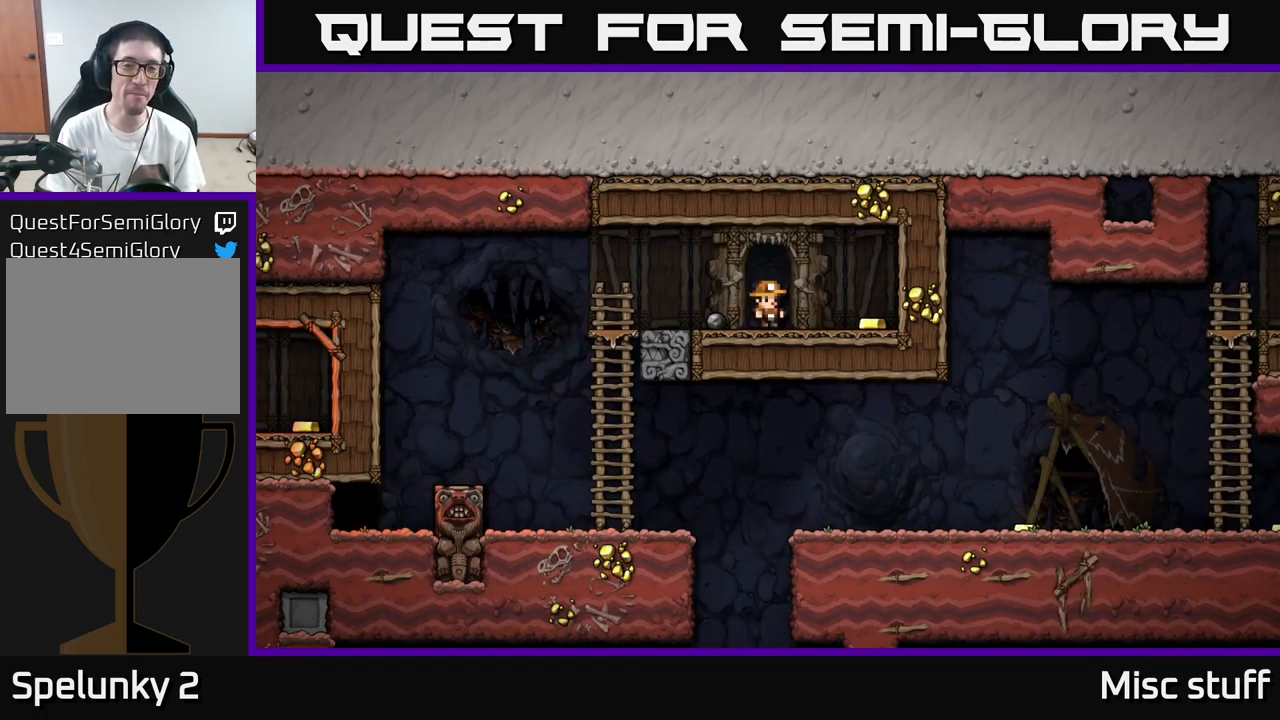
{"buttons": ["DPAD_LEFT"], "left_stick": "center", "events": [[34, "DPAD_RIGHT", "down"], [284, "DPAD_RIGHT", "up"], [334, "DPAD_LEFT", "down"]]}
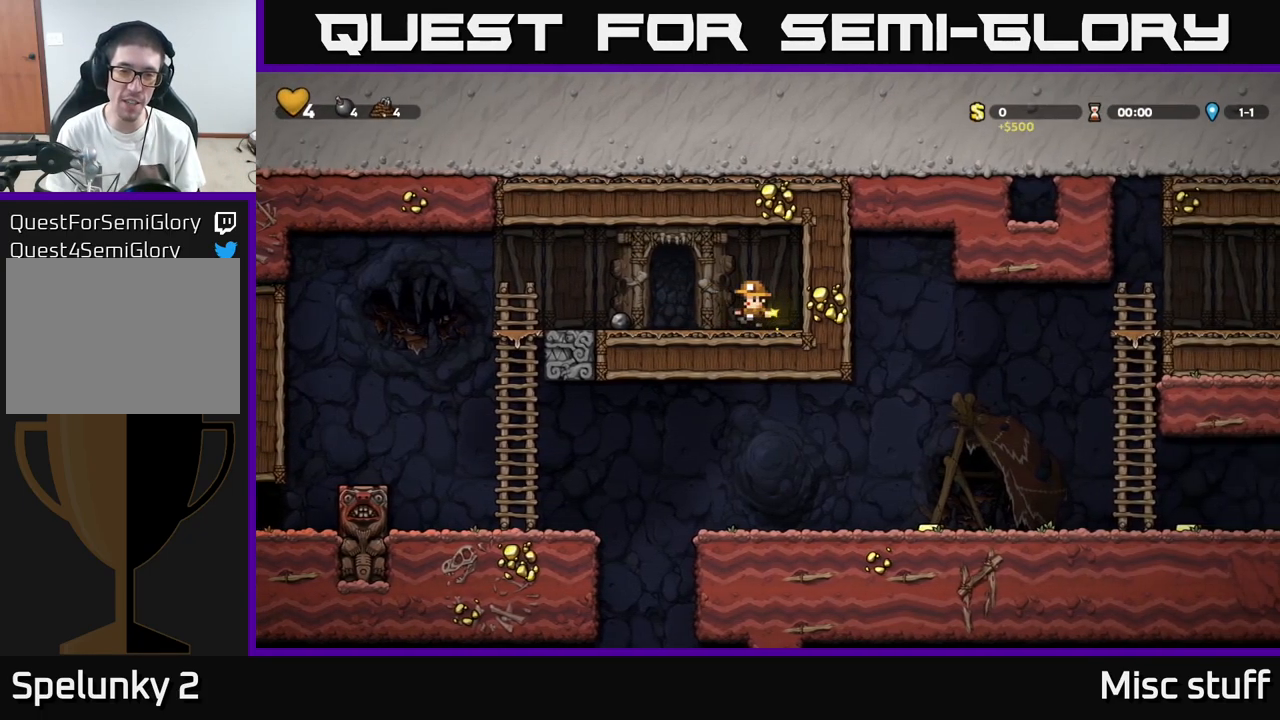
{"buttons": ["DPAD_LEFT"], "left_stick": "center", "events": [[284, "DPAD_DOWN", "down"], [284, "DPAD_LEFT", "up"], [317, "X", "down"], [400, "DPAD_DOWN", "up"], [417, "DPAD_LEFT", "down"], [434, "X", "up"]]}
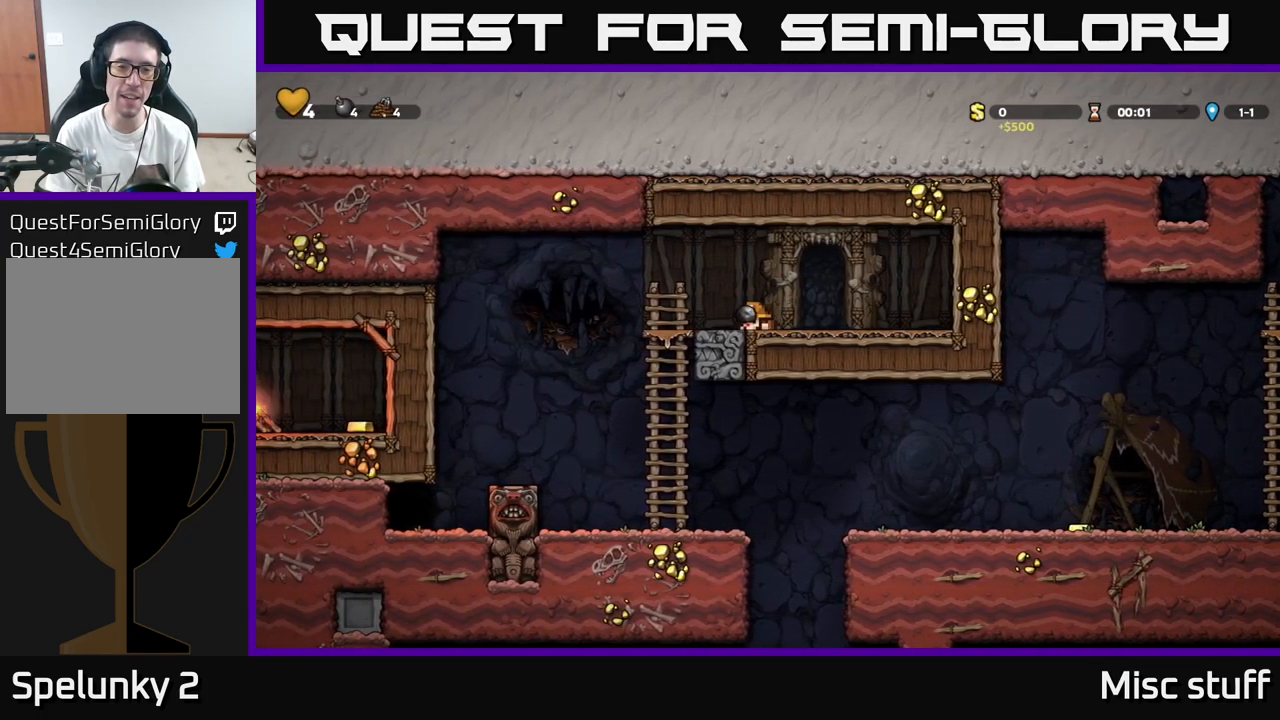
{"buttons": [], "left_stick": "center", "events": [[67, "DPAD_DOWN", "down"], [84, "DPAD_LEFT", "up"], [167, "X", "down"], [234, "X", "up"], [300, "DPAD_DOWN", "up"]]}
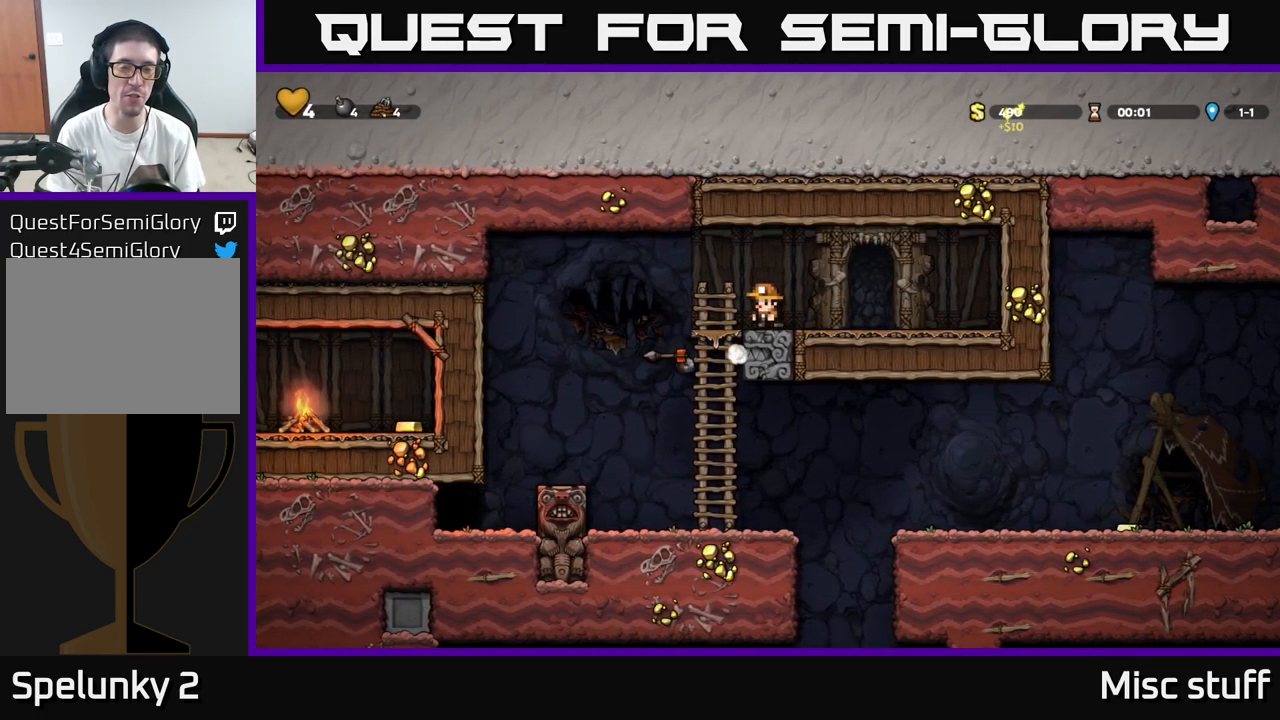
{"buttons": ["A", "DPAD_LEFT"], "left_stick": "center", "events": [[384, "DPAD_LEFT", "down"], [450, "A", "down"]]}
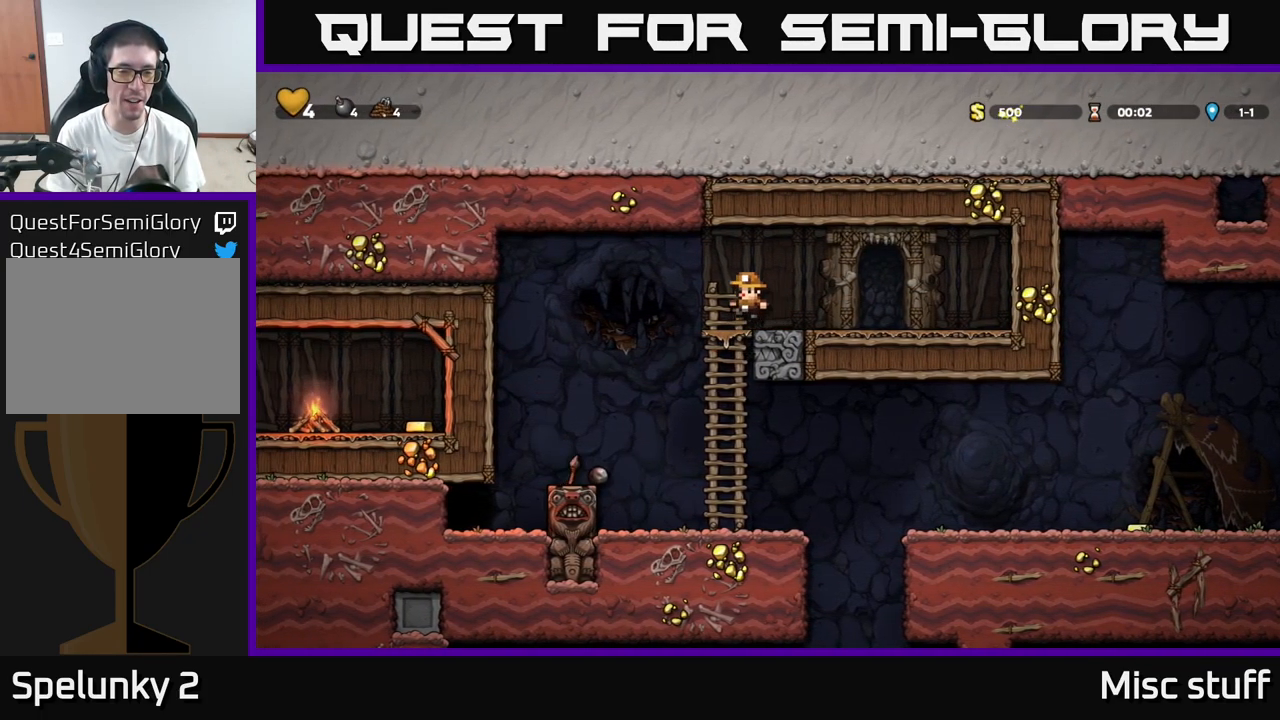
{"buttons": ["DPAD_DOWN"], "left_stick": "center", "events": [[34, "A", "up"], [267, "DPAD_LEFT", "up"], [500, "DPAD_DOWN", "down"]]}
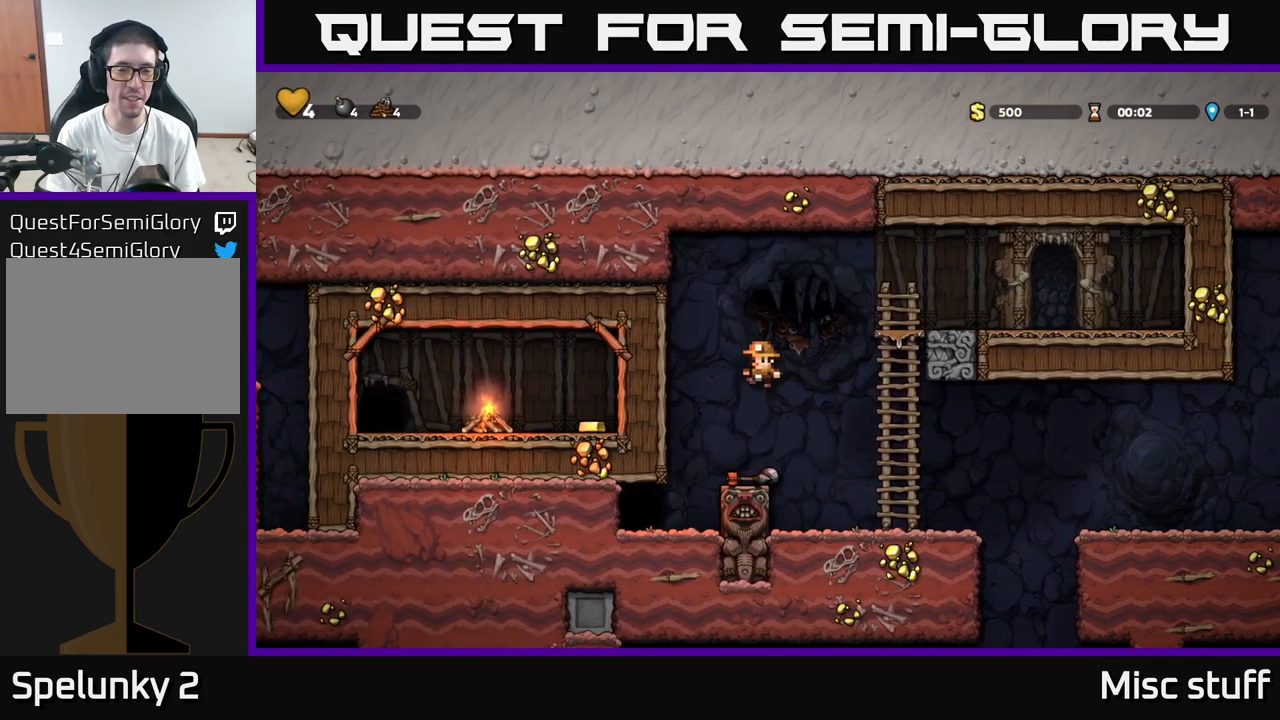
{"buttons": [], "left_stick": "center", "events": [[217, "X", "down"], [333, "A", "down"], [333, "DPAD_RIGHT", "down"], [333, "X", "up"], [350, "DPAD_DOWN", "up"], [433, "A", "up"], [483, "DPAD_RIGHT", "up"]]}
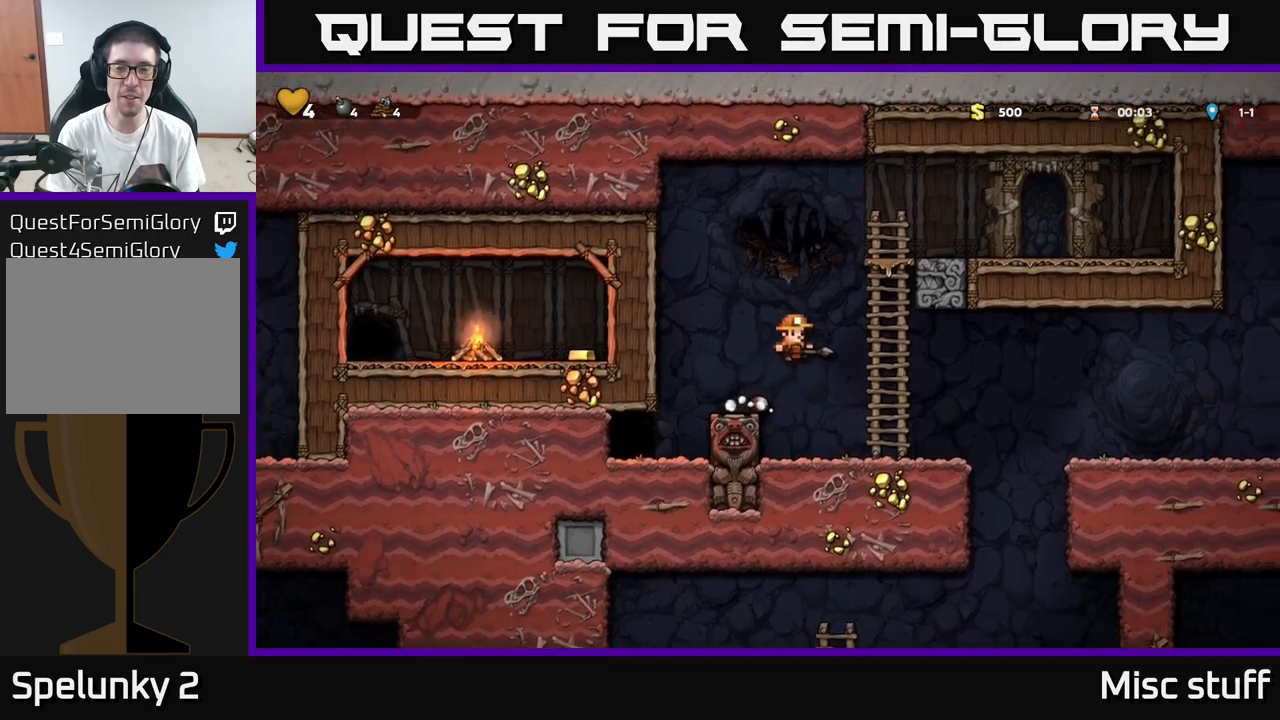
{"buttons": ["A", "DPAD_RIGHT"], "left_stick": "center", "events": [[233, "DPAD_RIGHT", "down"], [466, "A", "down"]]}
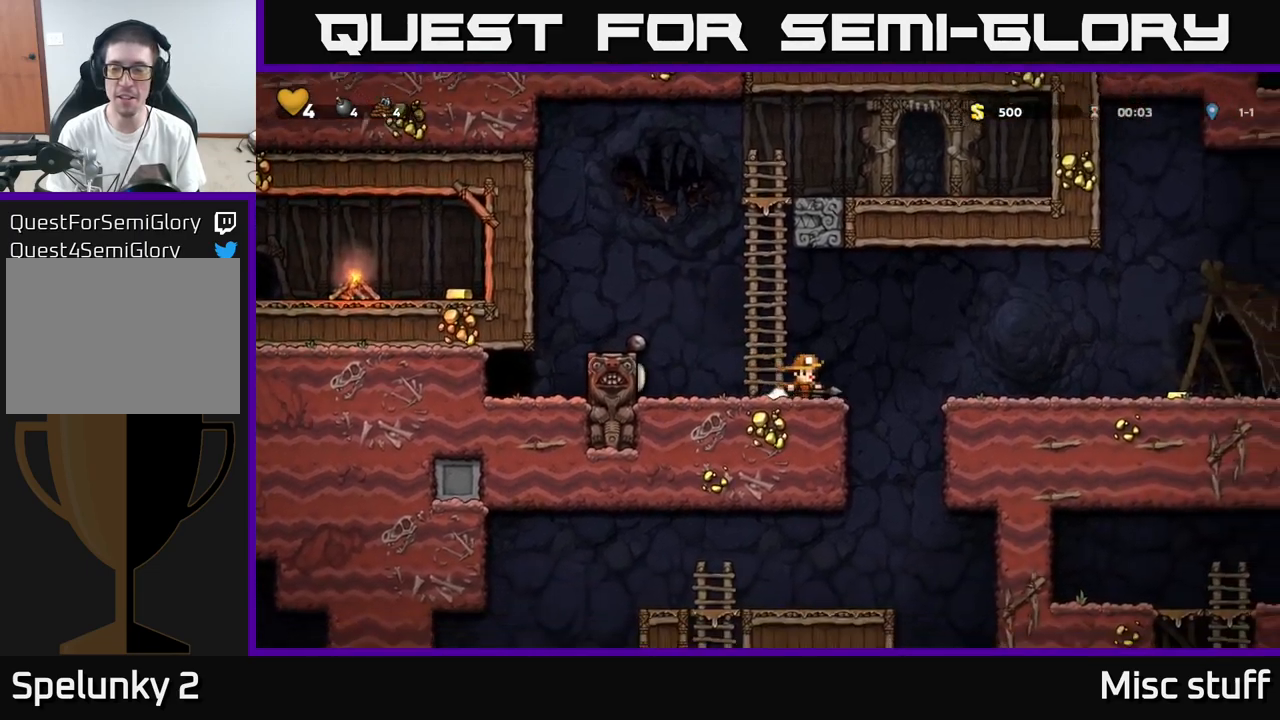
{"buttons": ["DPAD_RIGHT"], "left_stick": "center", "events": [[100, "A", "up"]]}
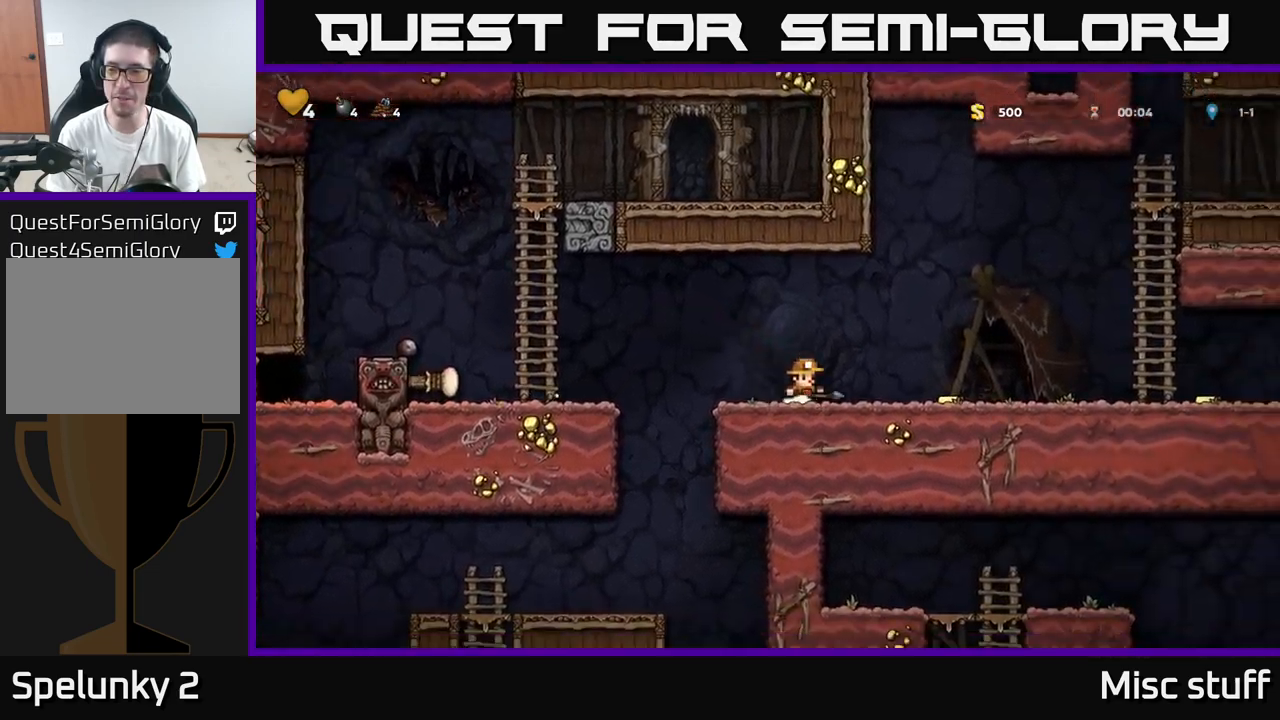
{"buttons": ["DPAD_RIGHT"], "left_stick": "center", "events": []}
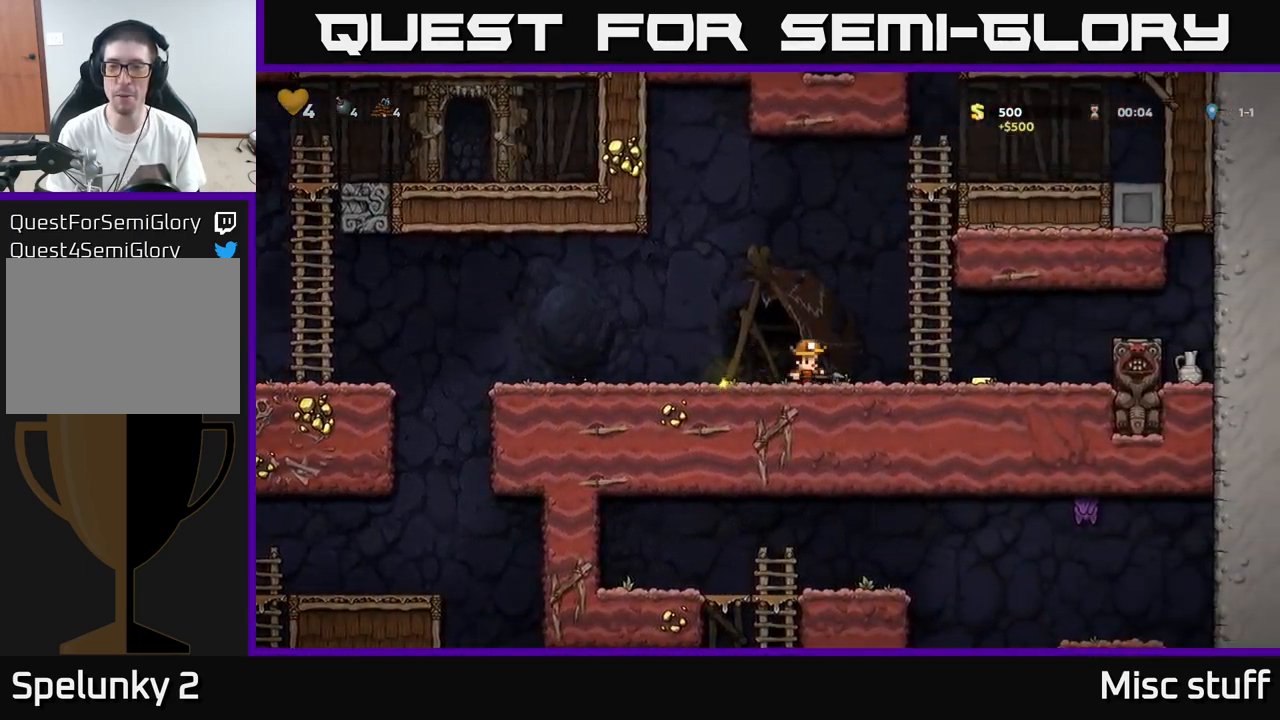
{"buttons": ["DPAD_LEFT"], "left_stick": "center", "events": [[400, "DPAD_RIGHT", "up"], [416, "DPAD_LEFT", "down"]]}
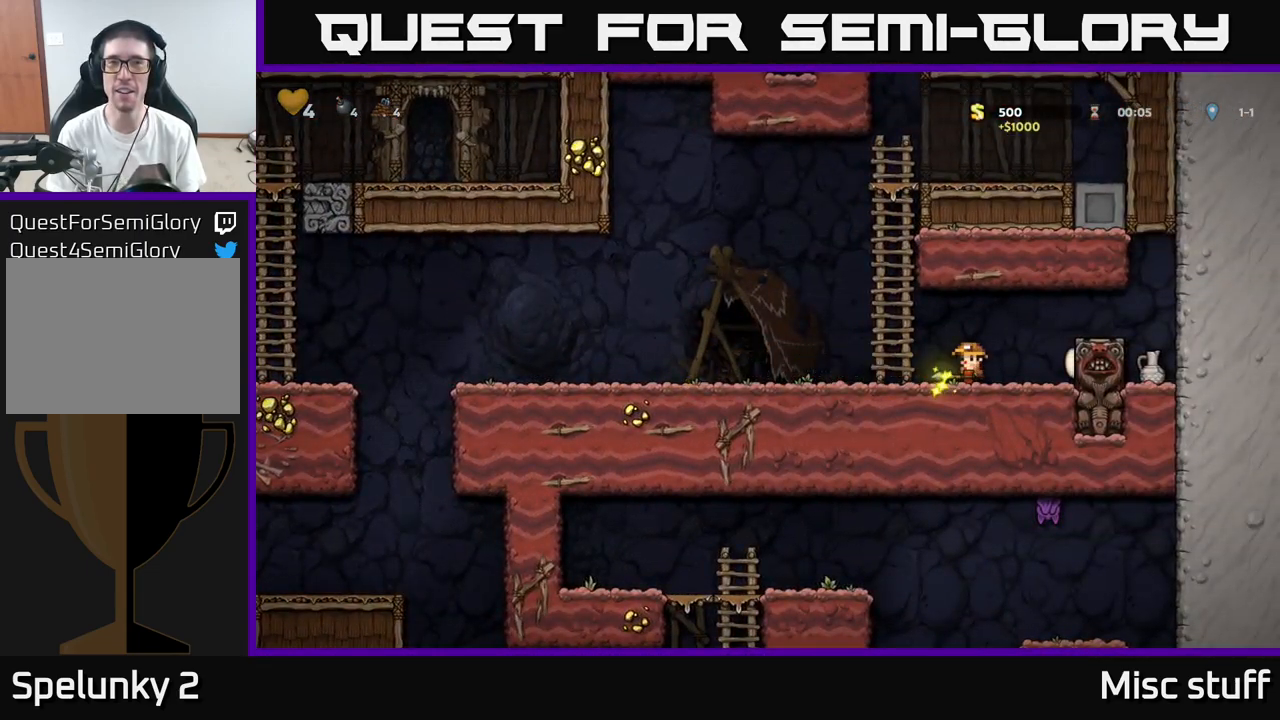
{"buttons": ["DPAD_LEFT"], "left_stick": "center", "events": [[300, "A", "down"], [383, "A", "up"]]}
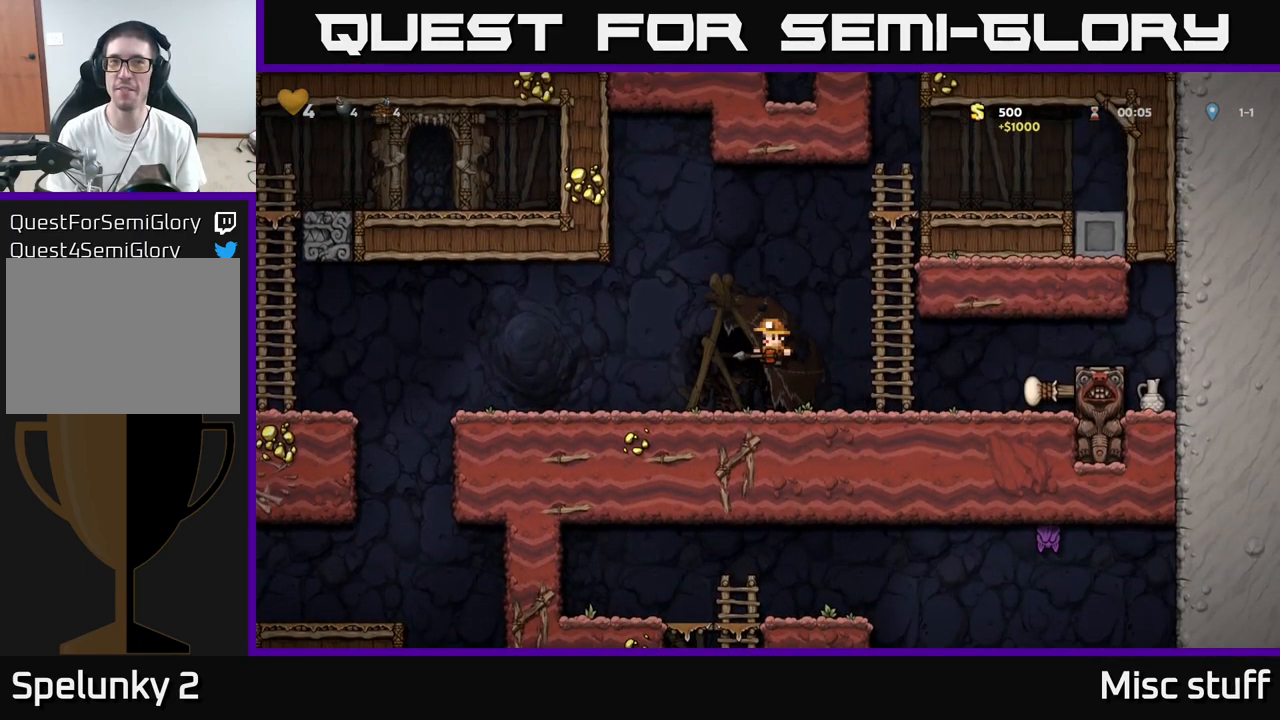
{"buttons": ["DPAD_LEFT"], "left_stick": "center", "events": []}
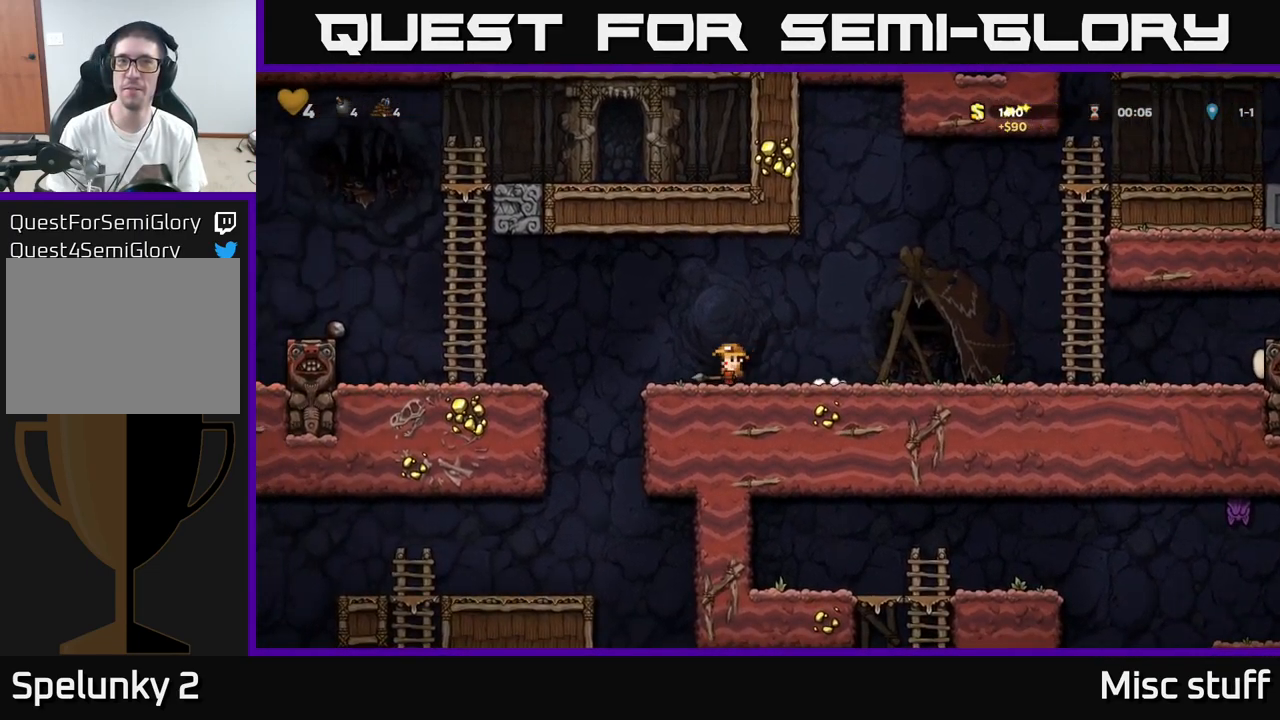
{"buttons": ["A", "DPAD_DOWN"], "left_stick": "center", "events": [[416, "DPAD_DOWN", "down"], [433, "DPAD_LEFT", "up"], [466, "A", "down"]]}
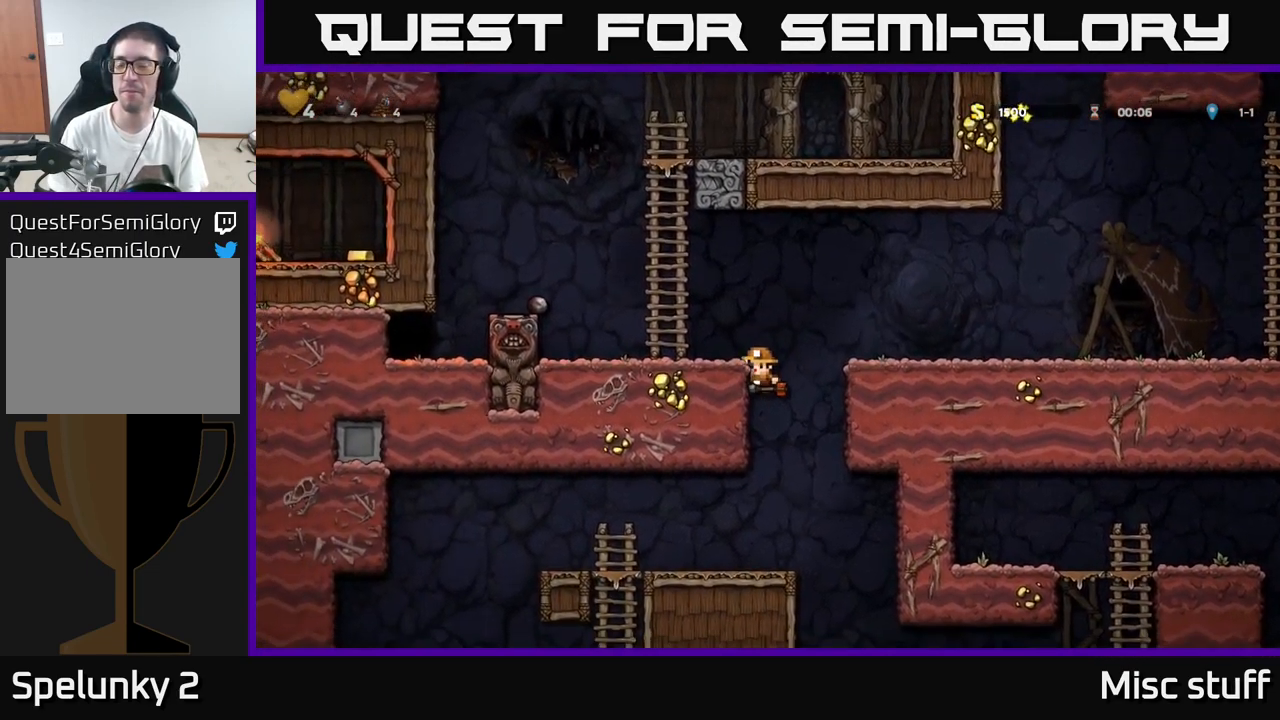
{"buttons": ["DPAD_LEFT"], "left_stick": "center", "events": [[50, "A", "up"], [66, "DPAD_DOWN", "up"], [283, "DPAD_LEFT", "down"]]}
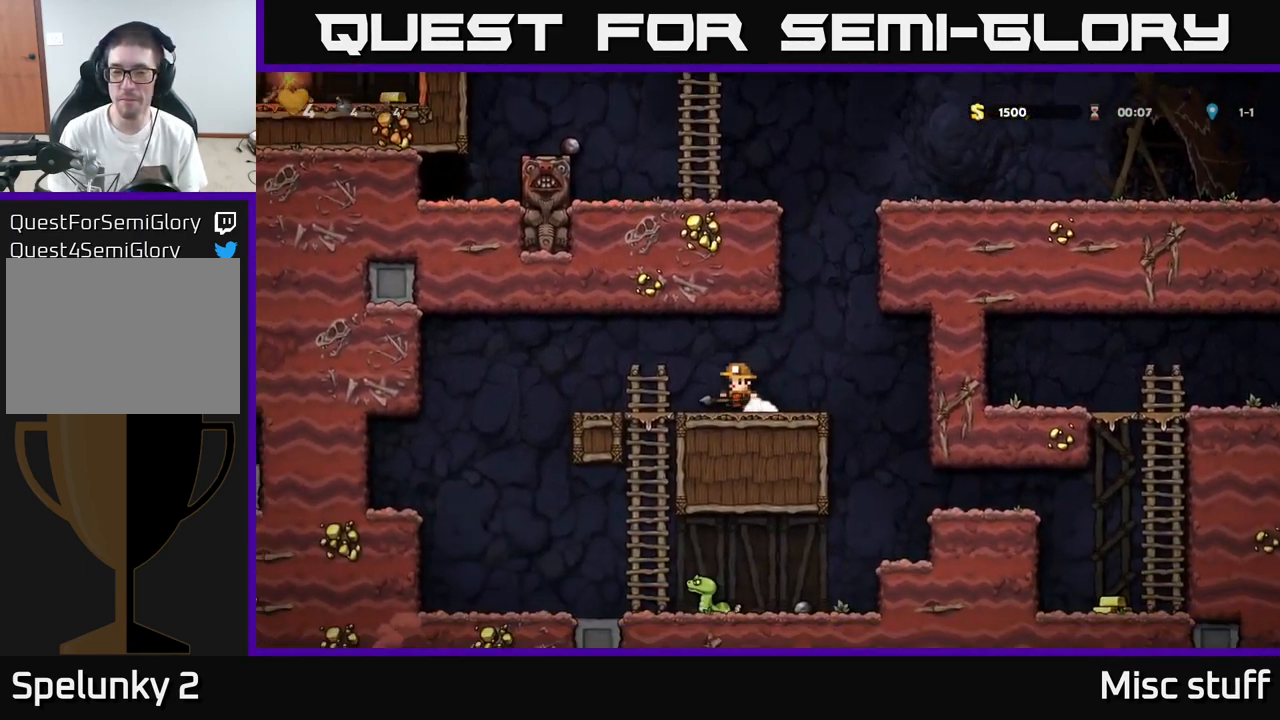
{"buttons": [], "left_stick": "center", "events": [[183, "DPAD_DOWN", "down"], [183, "DPAD_LEFT", "up"], [200, "A", "down"], [316, "A", "up"], [316, "DPAD_DOWN", "up"]]}
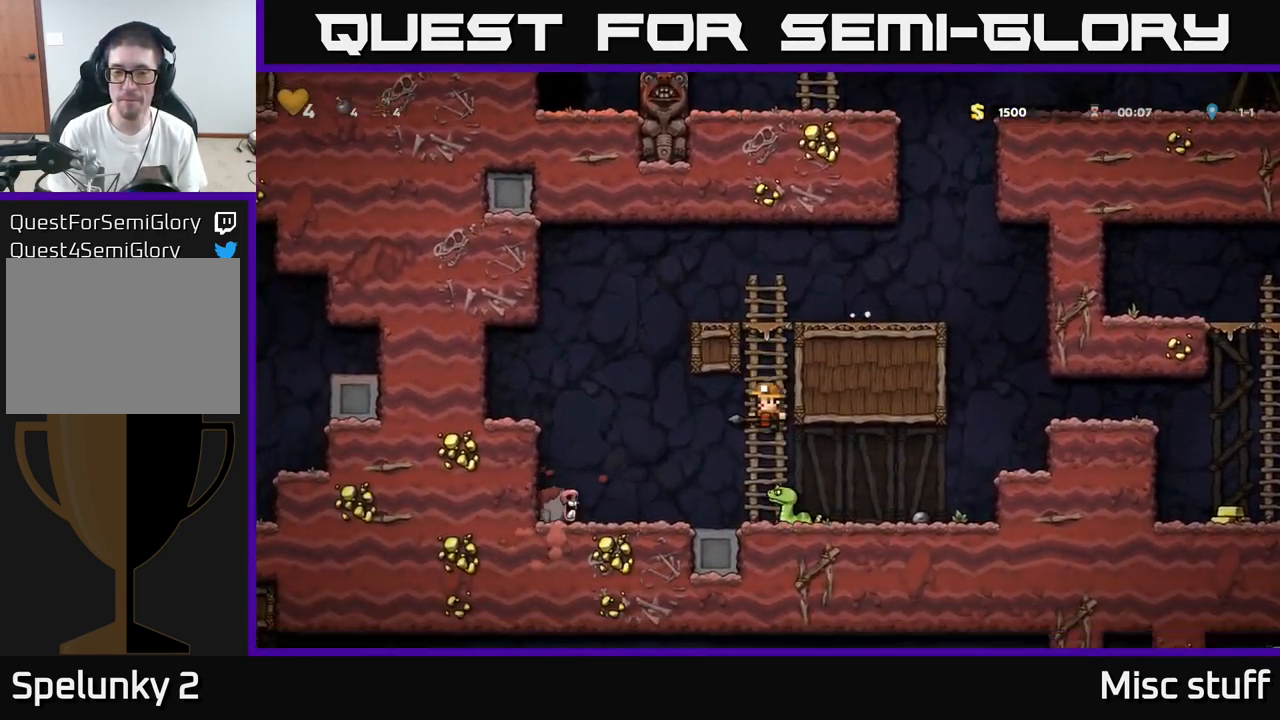
{"buttons": ["X", "DPAD_LEFT"], "left_stick": "center", "events": [[66, "DPAD_RIGHT", "down"], [383, "DPAD_RIGHT", "up"], [450, "DPAD_LEFT", "down"], [500, "X", "down"]]}
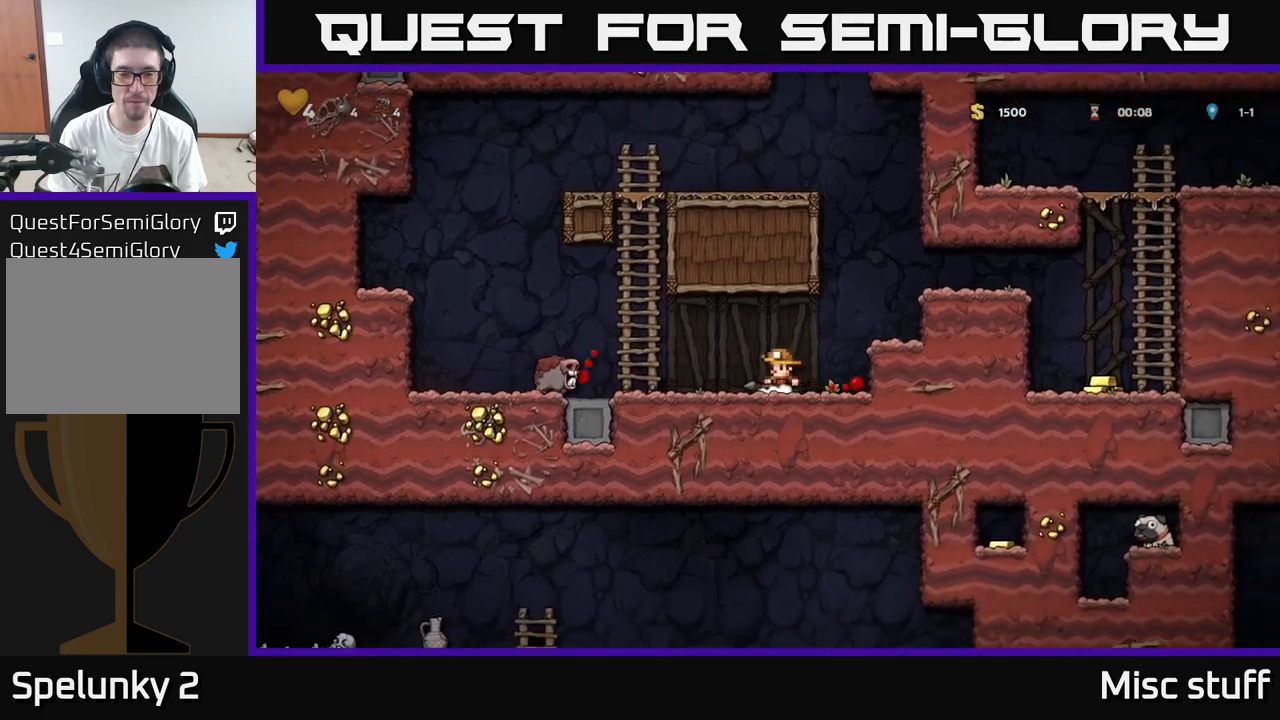
{"buttons": ["A", "DPAD_RIGHT"], "left_stick": "center", "events": [[67, "DPAD_LEFT", "up"], [83, "X", "up"], [183, "DPAD_RIGHT", "down"], [417, "A", "down"]]}
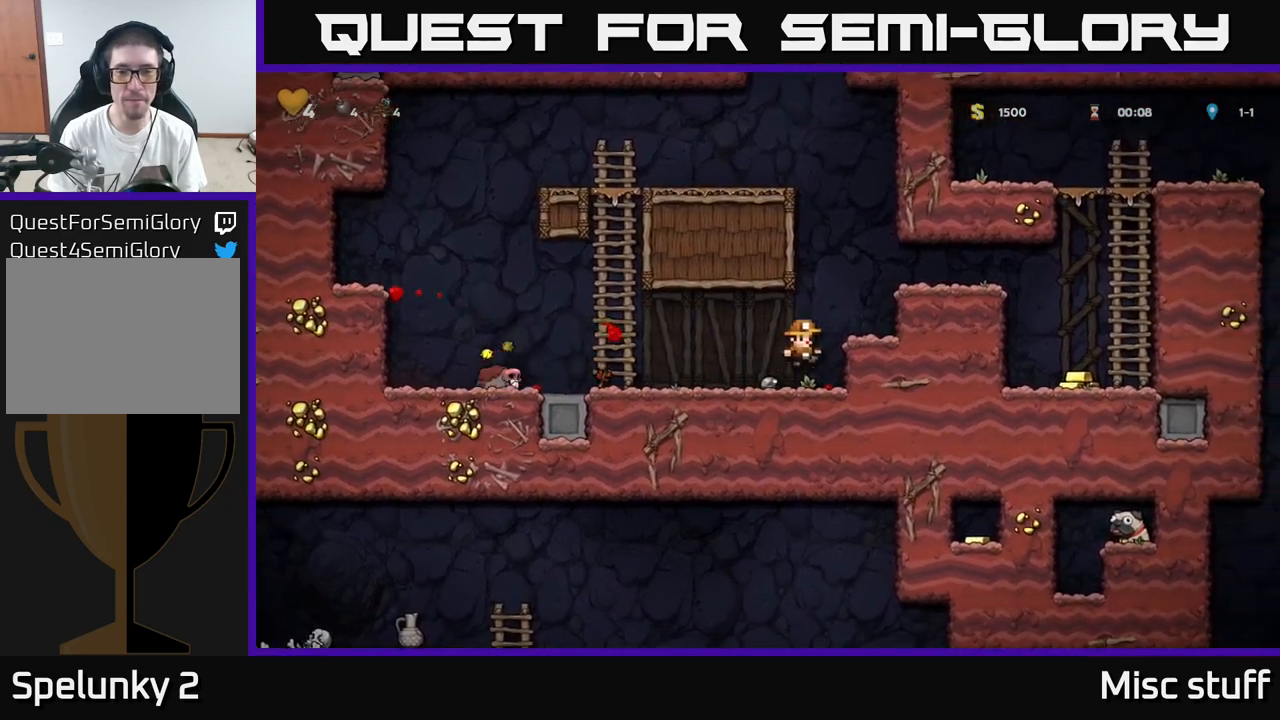
{"buttons": ["DPAD_RIGHT"], "left_stick": "center", "events": [[50, "A", "up"], [267, "A", "down"], [367, "A", "up"]]}
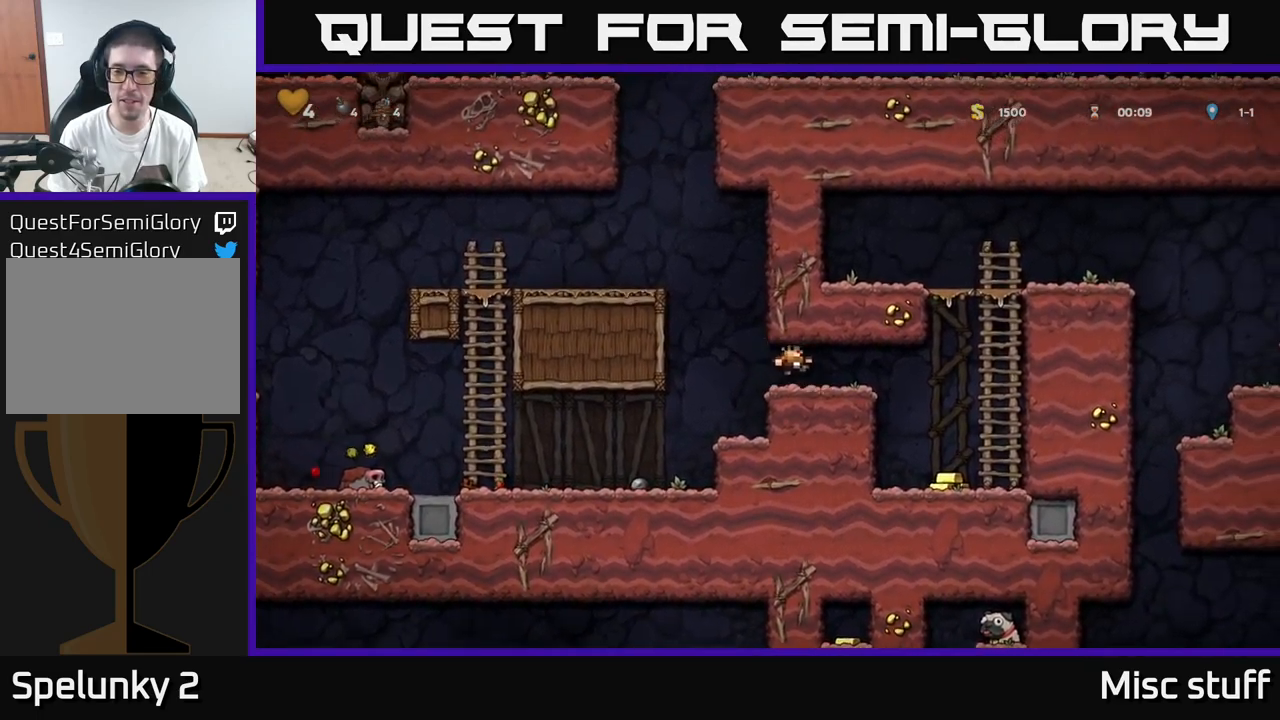
{"buttons": [], "left_stick": "center", "events": [[283, "DPAD_RIGHT", "up"], [350, "DPAD_LEFT", "down"], [467, "DPAD_LEFT", "up"]]}
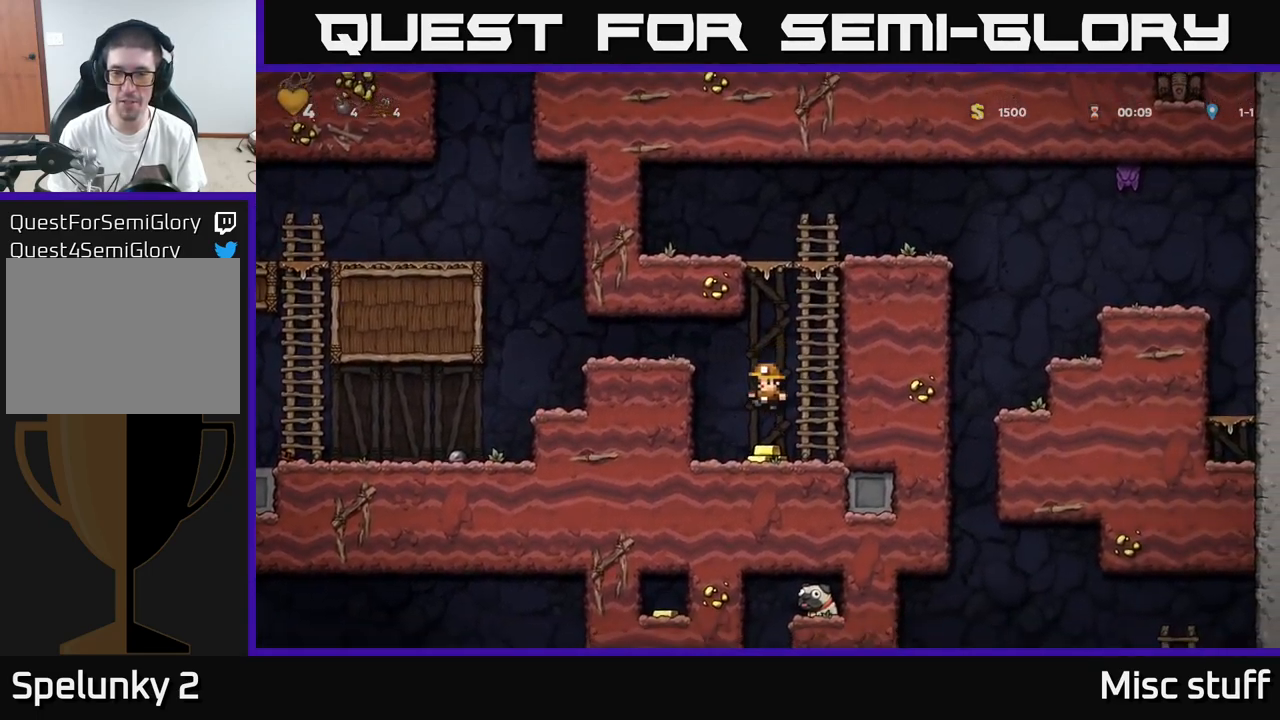
{"buttons": ["A", "DPAD_UP"], "left_stick": "center", "events": [[33, "DPAD_RIGHT", "down"], [117, "A", "down"], [200, "DPAD_UP", "down"], [283, "A", "up"], [317, "A", "down"], [367, "DPAD_RIGHT", "up"]]}
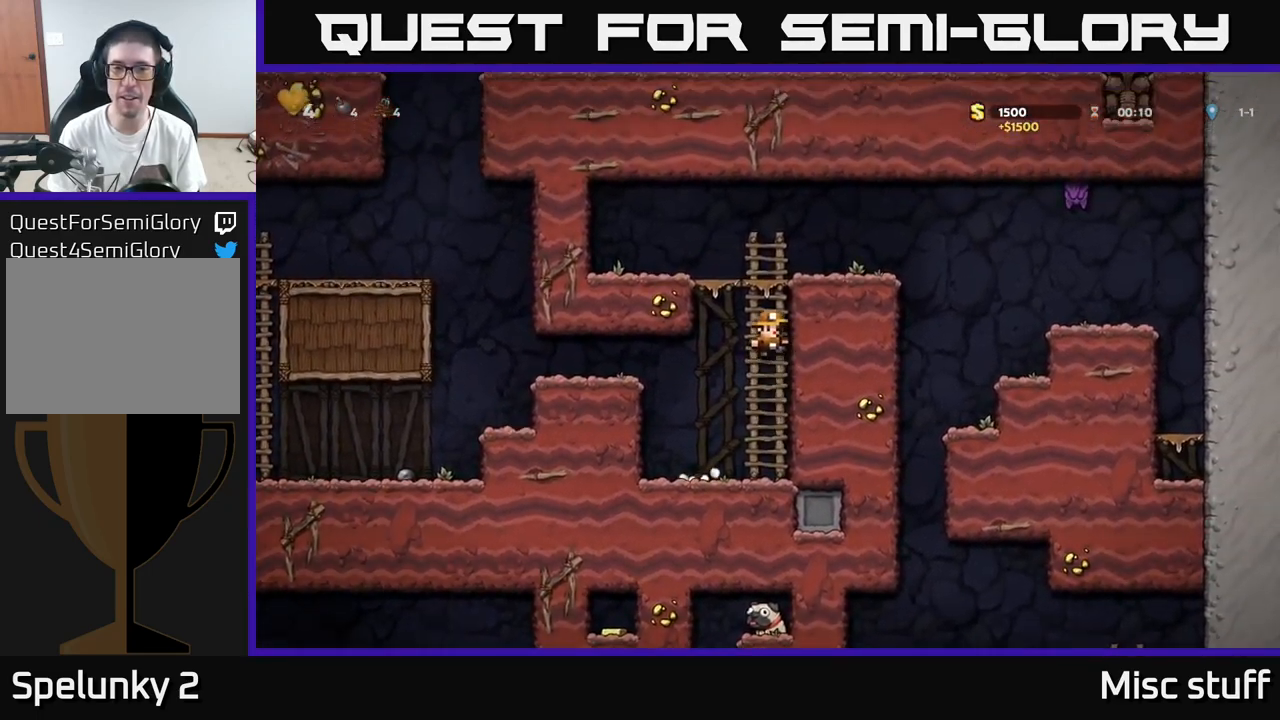
{"buttons": ["DPAD_RIGHT"], "left_stick": "center", "events": [[17, "A", "up"], [150, "A", "down"], [250, "DPAD_RIGHT", "down"], [283, "DPAD_UP", "up"], [300, "A", "up"], [383, "DPAD_RIGHT", "up"], [467, "DPAD_RIGHT", "down"]]}
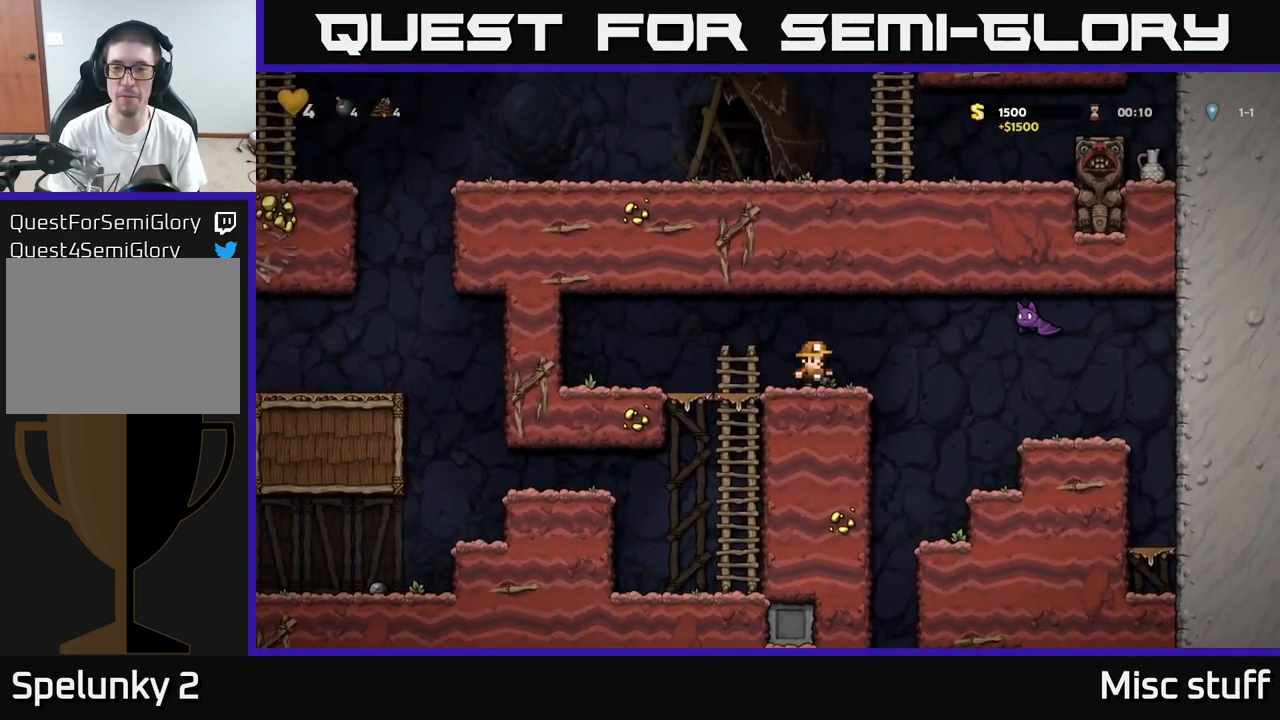
{"buttons": ["DPAD_RIGHT"], "left_stick": "center", "events": [[50, "X", "down"], [117, "A", "down"], [183, "X", "up"], [233, "A", "up"], [317, "DPAD_RIGHT", "up"], [500, "DPAD_RIGHT", "down"]]}
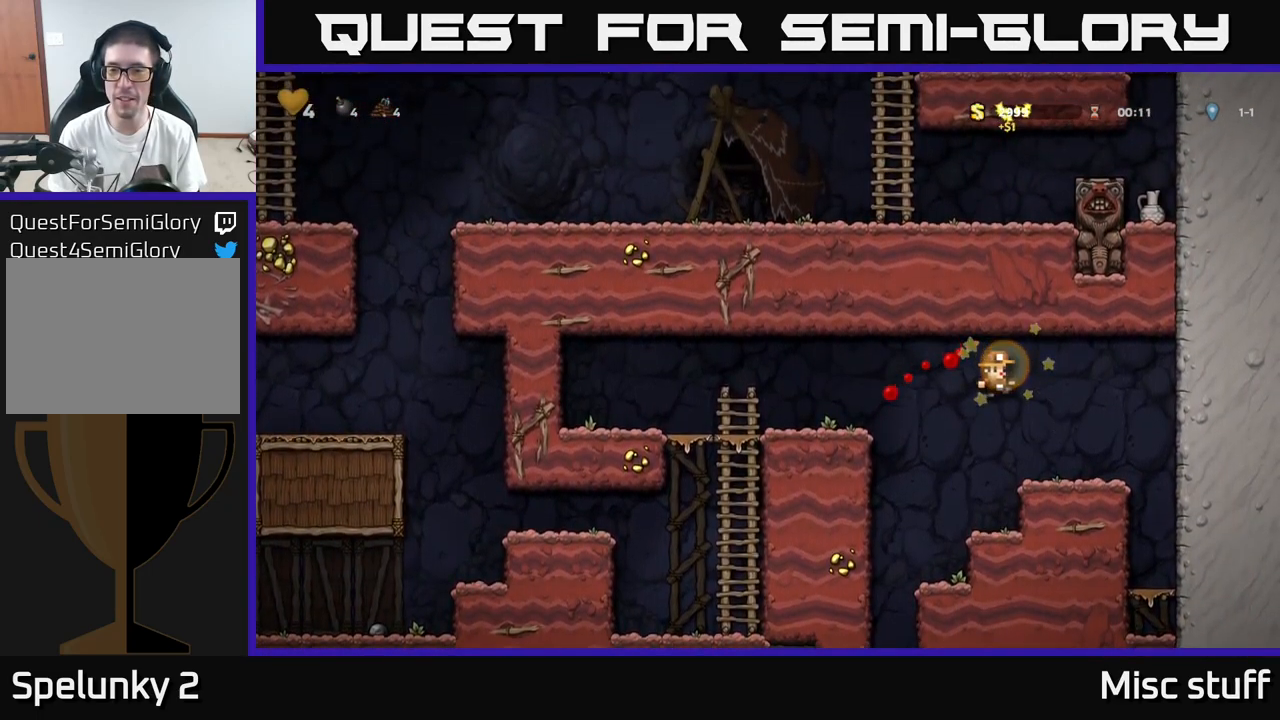
{"buttons": [], "left_stick": "center", "events": [[117, "DPAD_RIGHT", "up"], [167, "DPAD_LEFT", "down"], [350, "DPAD_LEFT", "up"]]}
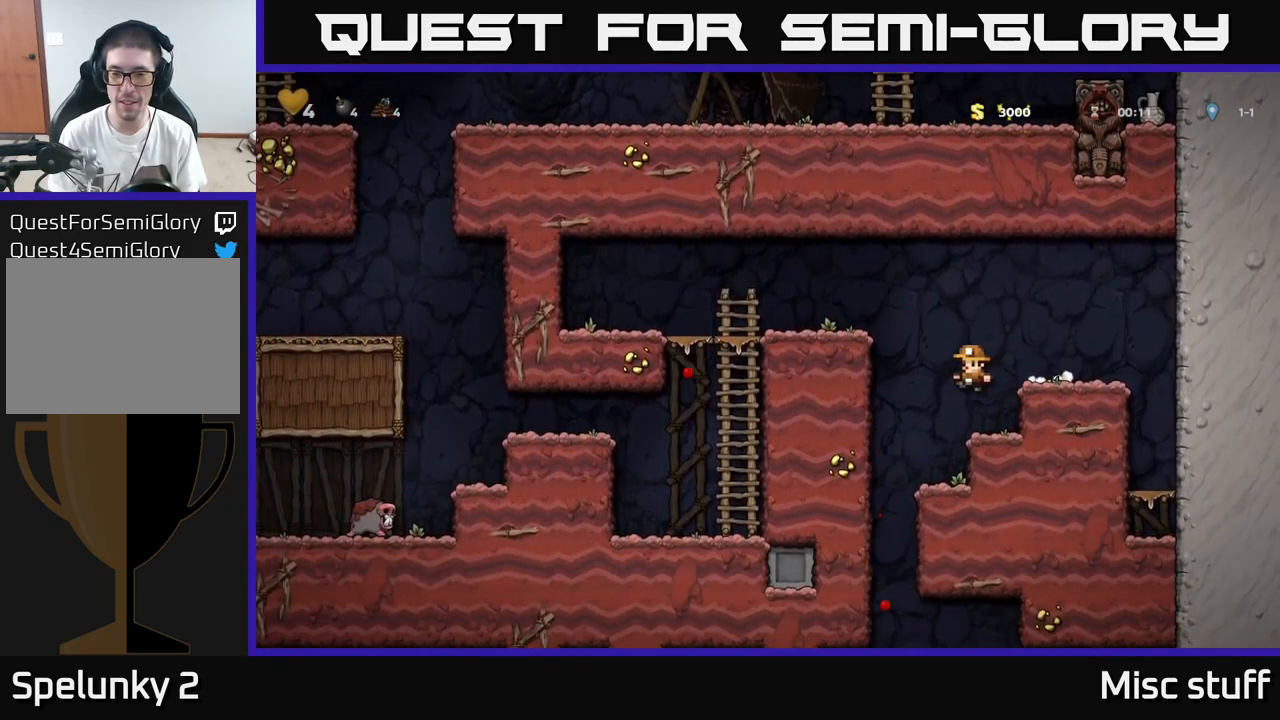
{"buttons": [], "left_stick": "center", "events": [[350, "DPAD_LEFT", "down"], [450, "DPAD_LEFT", "up"]]}
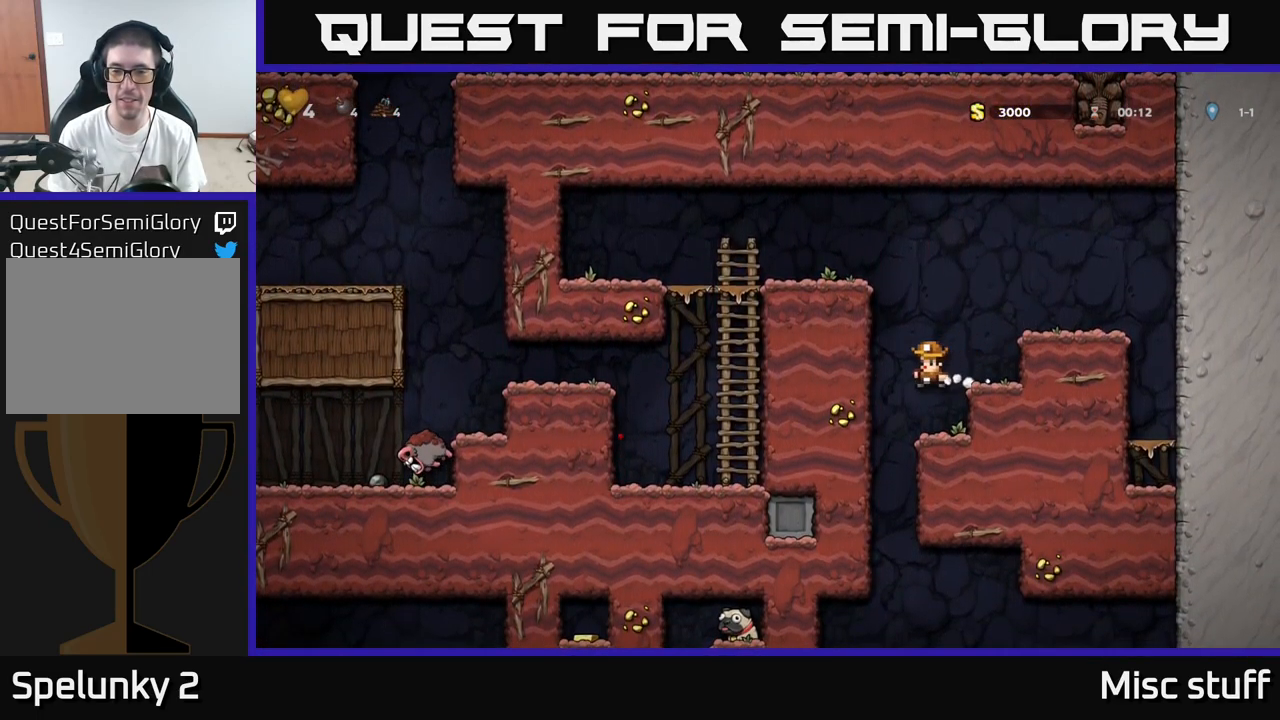
{"buttons": ["DPAD_RIGHT"], "left_stick": "center", "events": [[67, "DPAD_RIGHT", "down"], [200, "DPAD_RIGHT", "up"], [267, "DPAD_LEFT", "down"], [400, "DPAD_LEFT", "up"], [433, "DPAD_RIGHT", "down"]]}
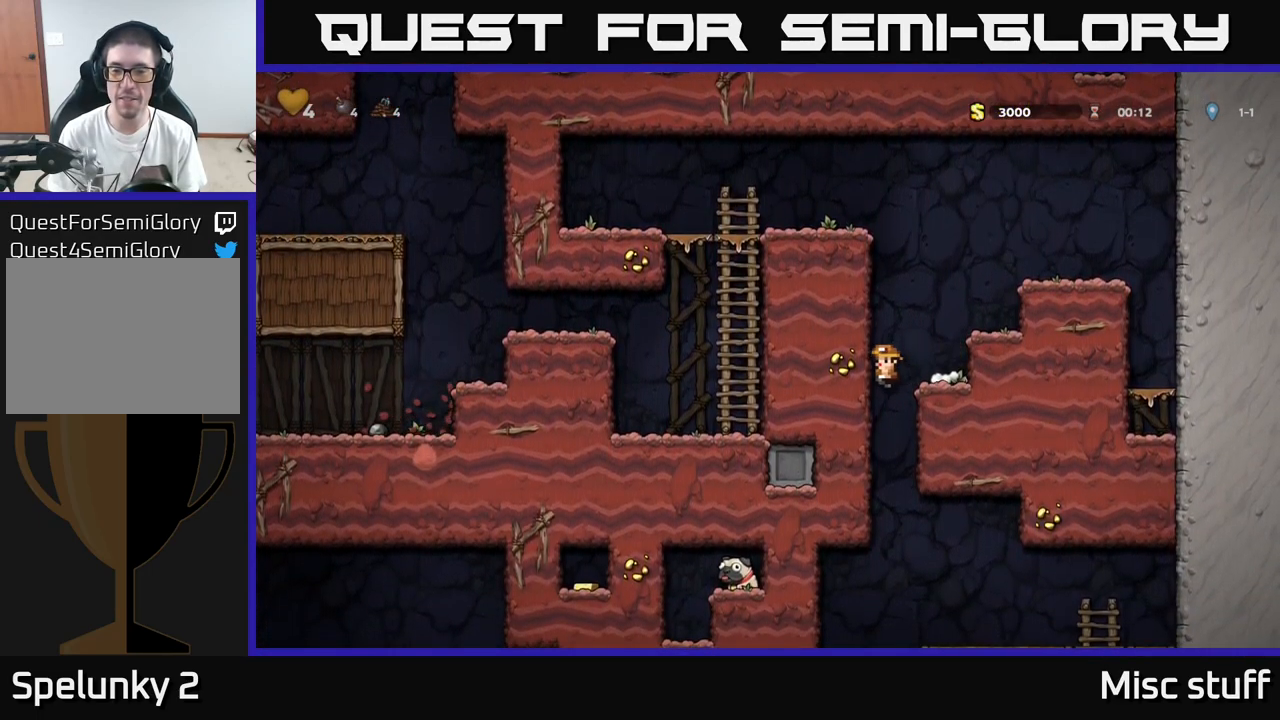
{"buttons": ["DPAD_RIGHT"], "left_stick": "center", "events": [[150, "DPAD_DOWN", "down"], [167, "DPAD_RIGHT", "up"], [200, "A", "down"], [283, "A", "up"], [283, "DPAD_DOWN", "up"], [467, "DPAD_RIGHT", "down"]]}
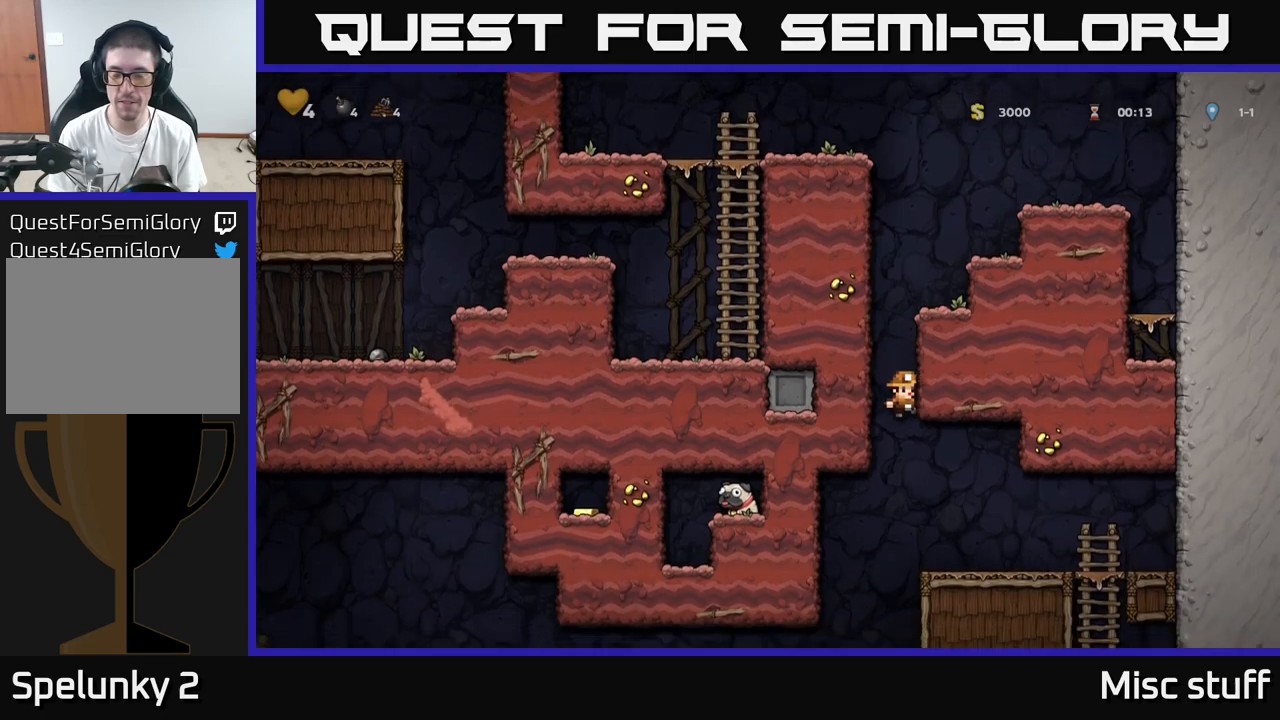
{"buttons": [], "left_stick": "center", "events": [[217, "DPAD_RIGHT", "up"]]}